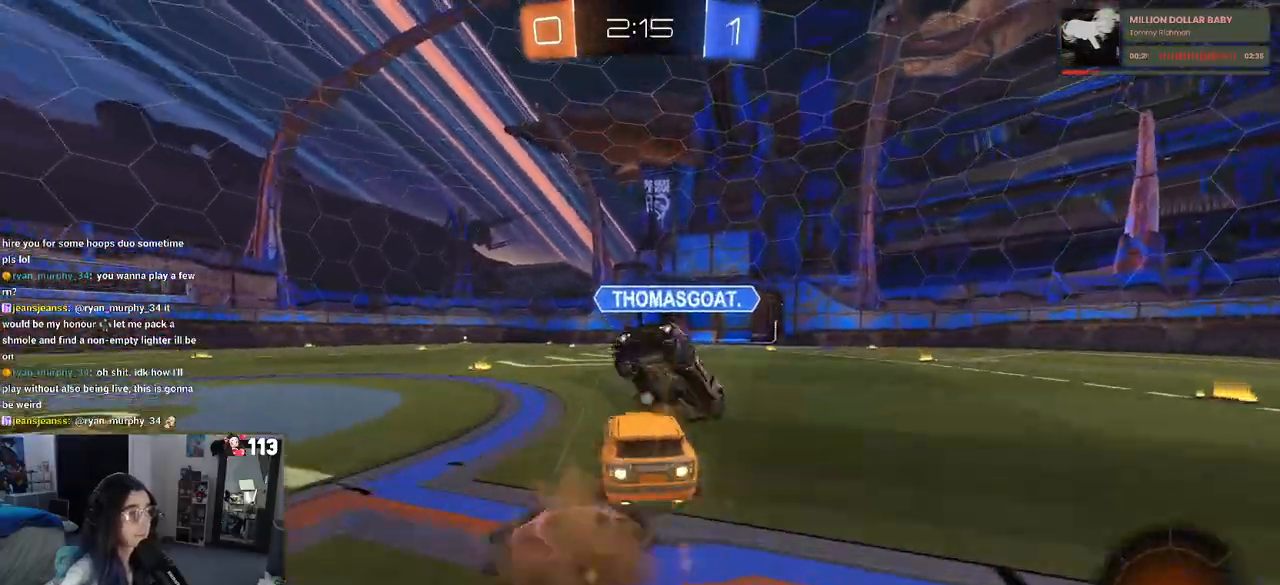
Gameplay with a controller (PlayStation layout); each line is a JSON object with the inputs held at the frame after it. "events" lists button and stick changes between this image and that frame as [ms after this image, input, new state], when the widget could be followed in between. Not read: other_buttons.
{"buttons": ["R2"], "left_stick": "up-right", "right_stick": "center", "events": [[33, "left_stick", "right"], [233, "CROSS", "up"], [333, "CROSS", "down"], [367, "left_stick", "up-right"], [500, "CROSS", "up"], [500, "R1", "up"]]}
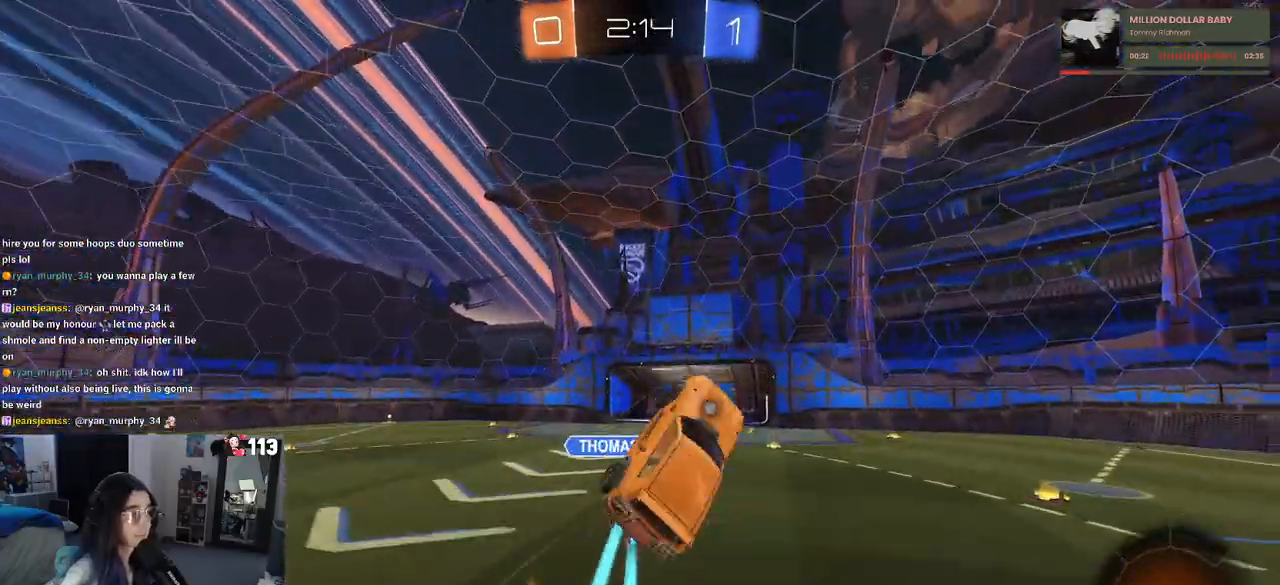
{"buttons": ["R2"], "left_stick": "left", "right_stick": "center", "events": [[100, "left_stick", "center"], [133, "TRIANGLE", "down"], [300, "TRIANGLE", "up"], [450, "left_stick", "left"]]}
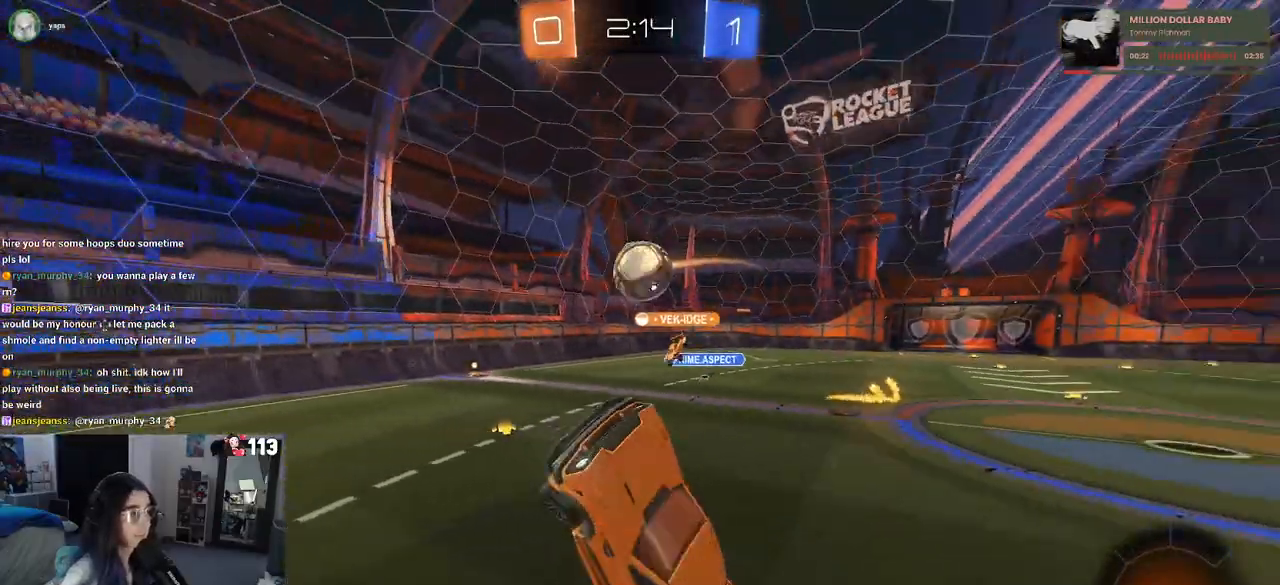
{"buttons": ["R2"], "left_stick": "center", "right_stick": "center", "events": [[117, "left_stick", "up"], [300, "TRIANGLE", "down"], [400, "TRIANGLE", "up"], [417, "left_stick", "center"]]}
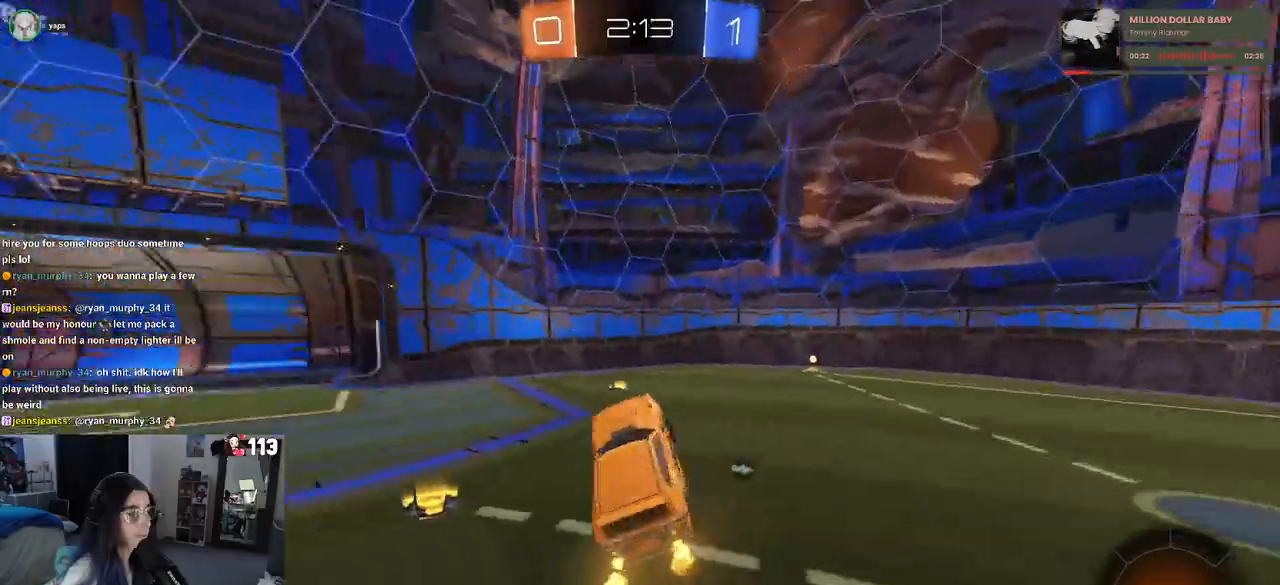
{"buttons": ["R1", "R2"], "left_stick": "left", "right_stick": "center", "events": [[100, "left_stick", "left"], [483, "R1", "down"]]}
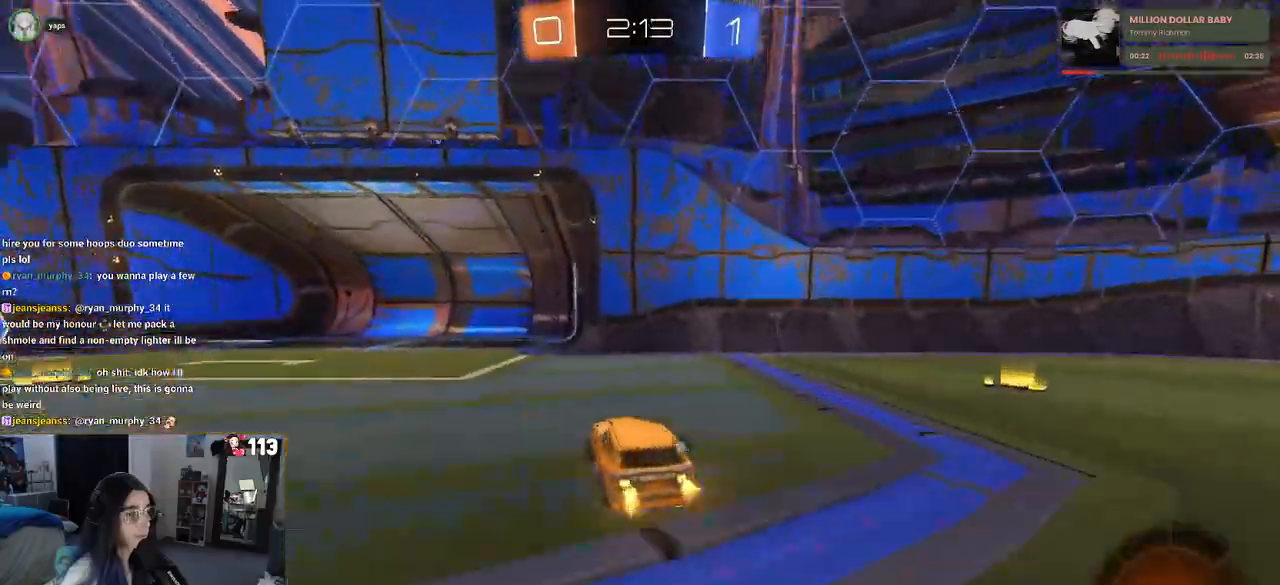
{"buttons": ["R1", "R2"], "left_stick": "left", "right_stick": "center", "events": []}
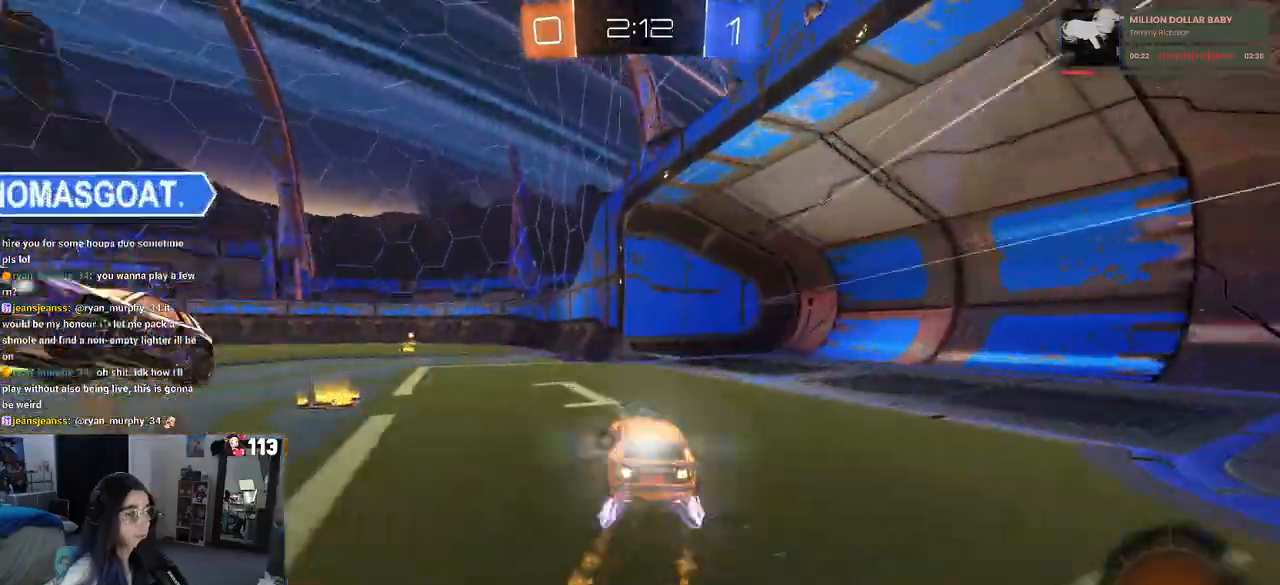
{"buttons": ["R2"], "left_stick": "center", "right_stick": "center", "events": [[67, "TRIANGLE", "down"], [200, "TRIANGLE", "up"], [300, "left_stick", "center"], [367, "R1", "up"]]}
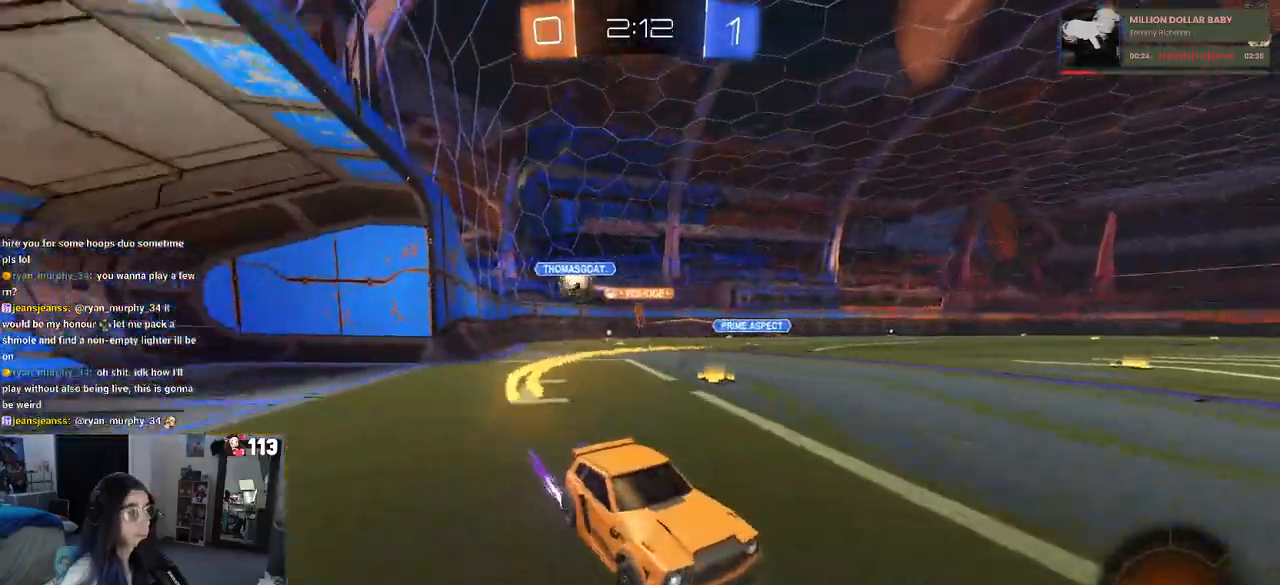
{"buttons": ["R2"], "left_stick": "center", "right_stick": "center", "events": [[267, "left_stick", "right"], [417, "left_stick", "center"]]}
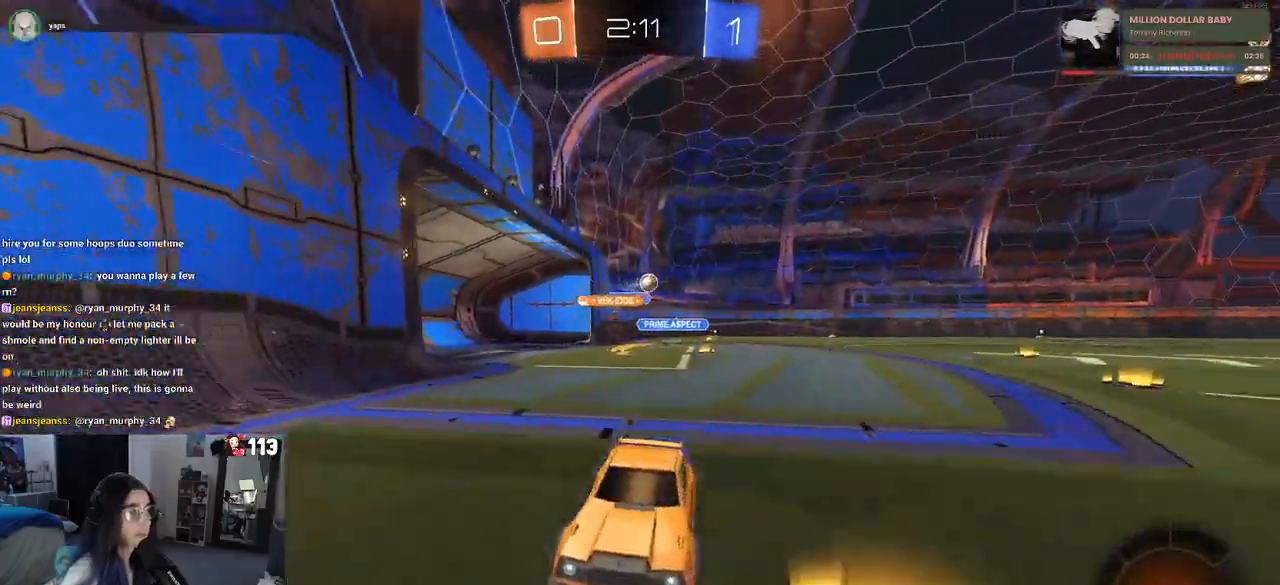
{"buttons": ["SQUARE", "R1", "R2"], "left_stick": "left", "right_stick": "center", "events": [[83, "left_stick", "right"], [200, "left_stick", "center"], [317, "left_stick", "left"], [417, "R1", "down"], [417, "SQUARE", "down"]]}
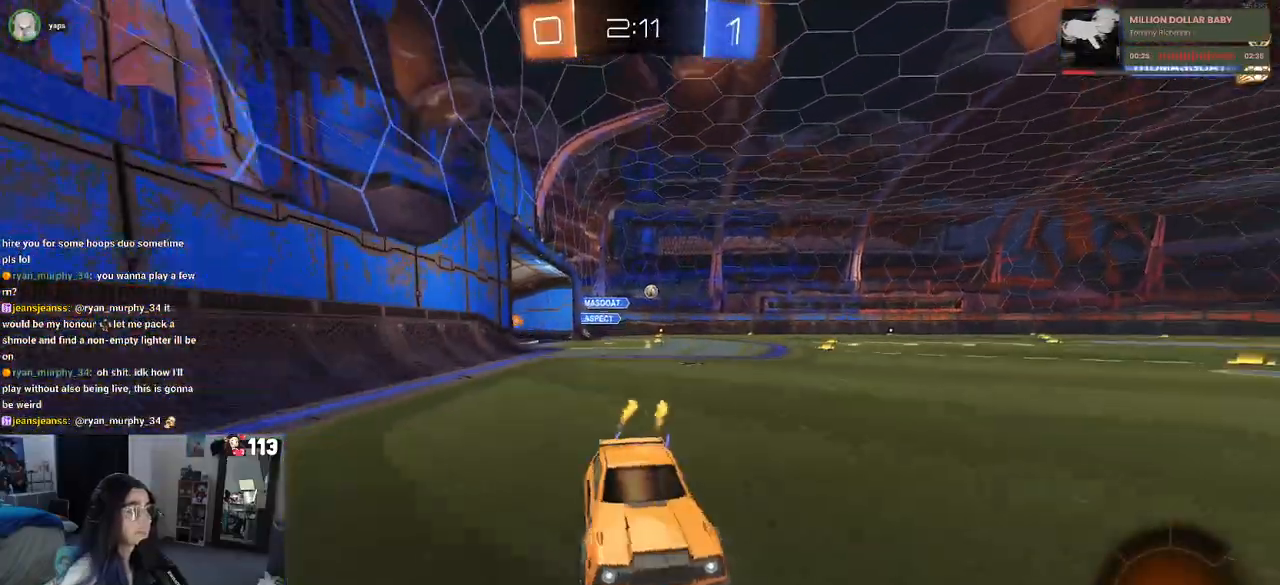
{"buttons": ["R1", "R2"], "left_stick": "left", "right_stick": "center", "events": [[17, "SQUARE", "up"]]}
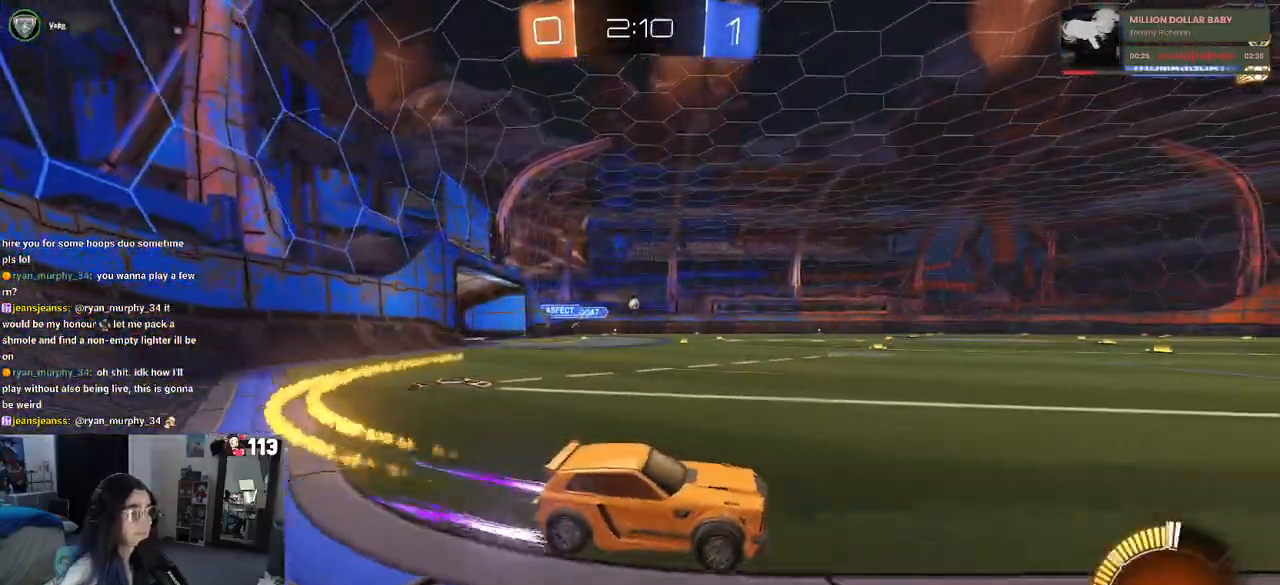
{"buttons": ["R2"], "left_stick": "center", "right_stick": "center", "events": [[283, "left_stick", "center"], [400, "R1", "up"]]}
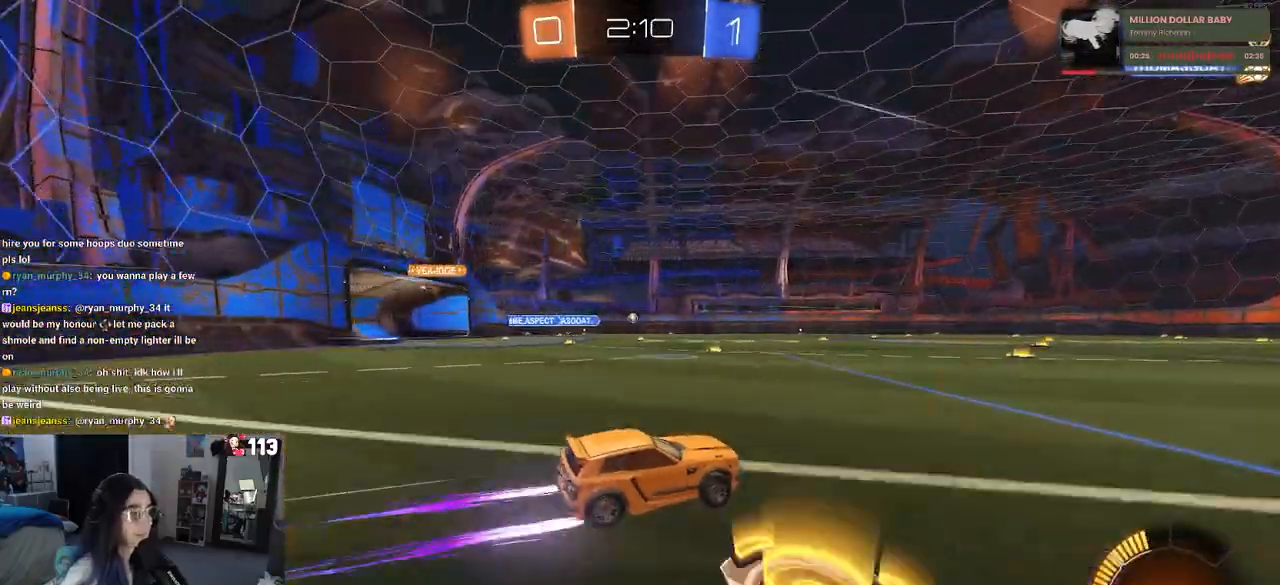
{"buttons": ["R2"], "left_stick": "left", "right_stick": "center", "events": [[400, "left_stick", "left"]]}
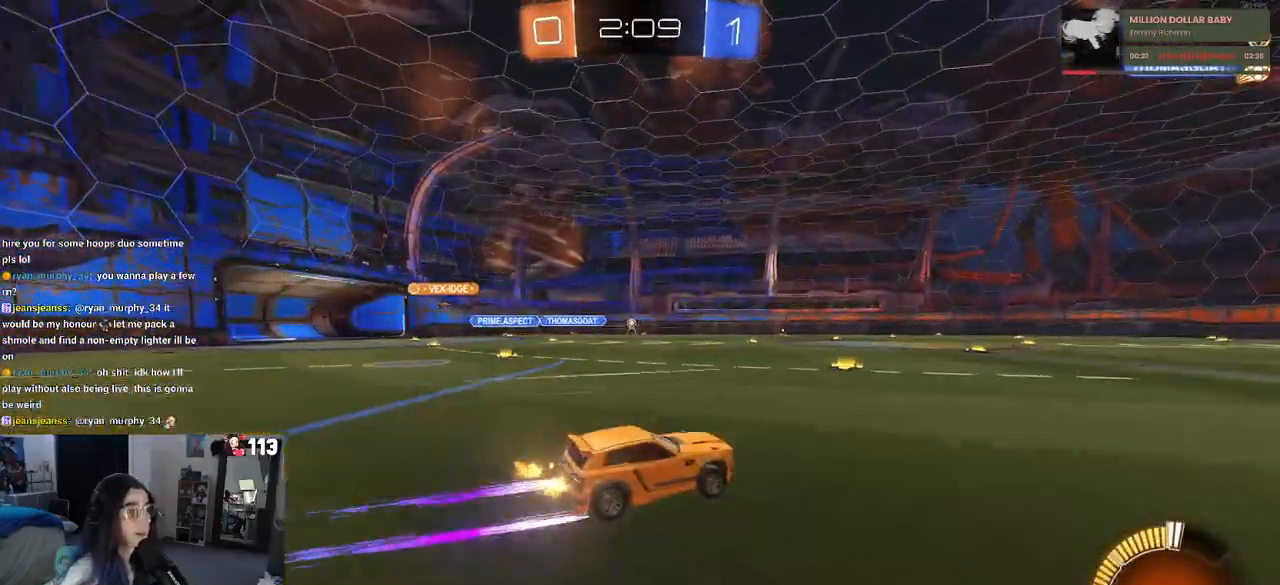
{"buttons": ["R2"], "left_stick": "center", "right_stick": "center", "events": [[50, "left_stick", "center"]]}
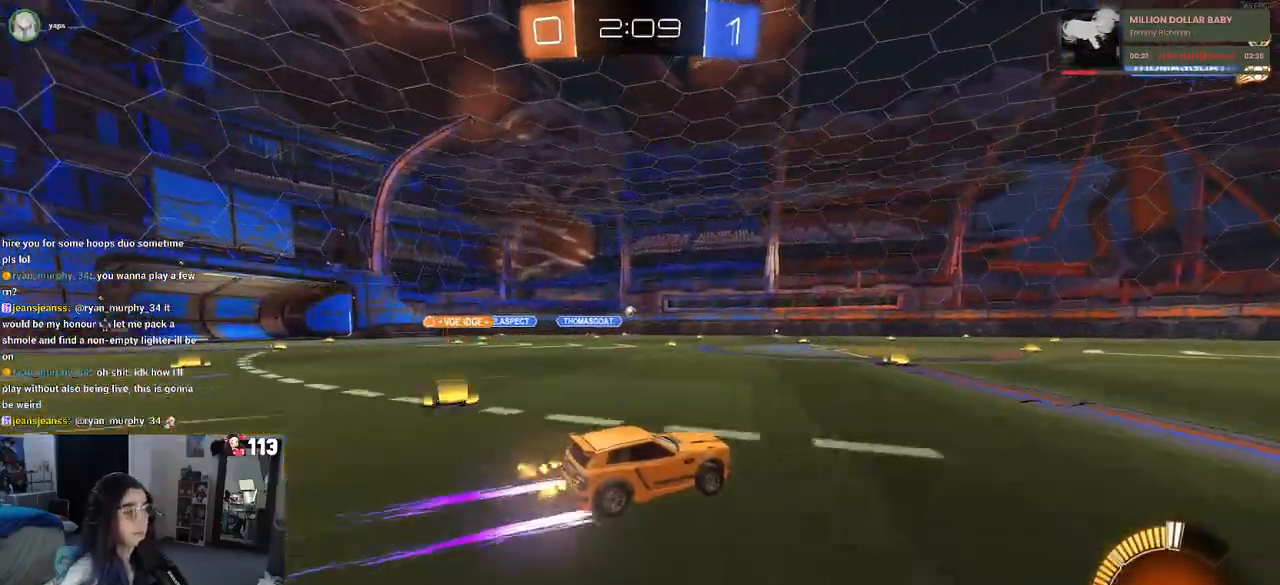
{"buttons": ["R2"], "left_stick": "center", "right_stick": "center", "events": []}
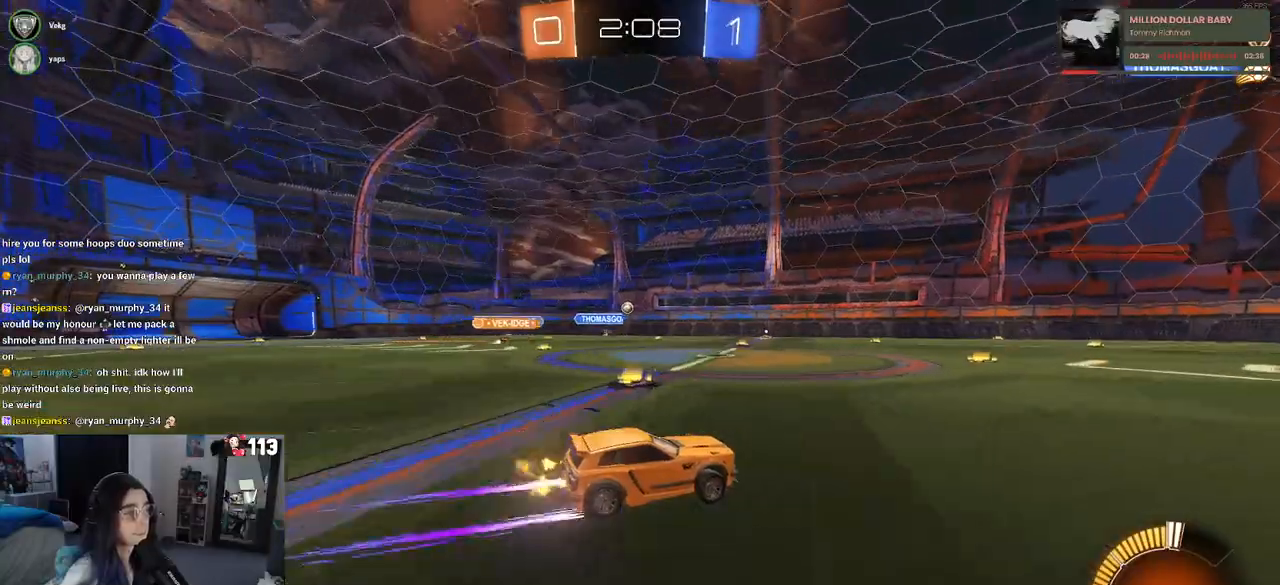
{"buttons": ["R2"], "left_stick": "center", "right_stick": "center", "events": []}
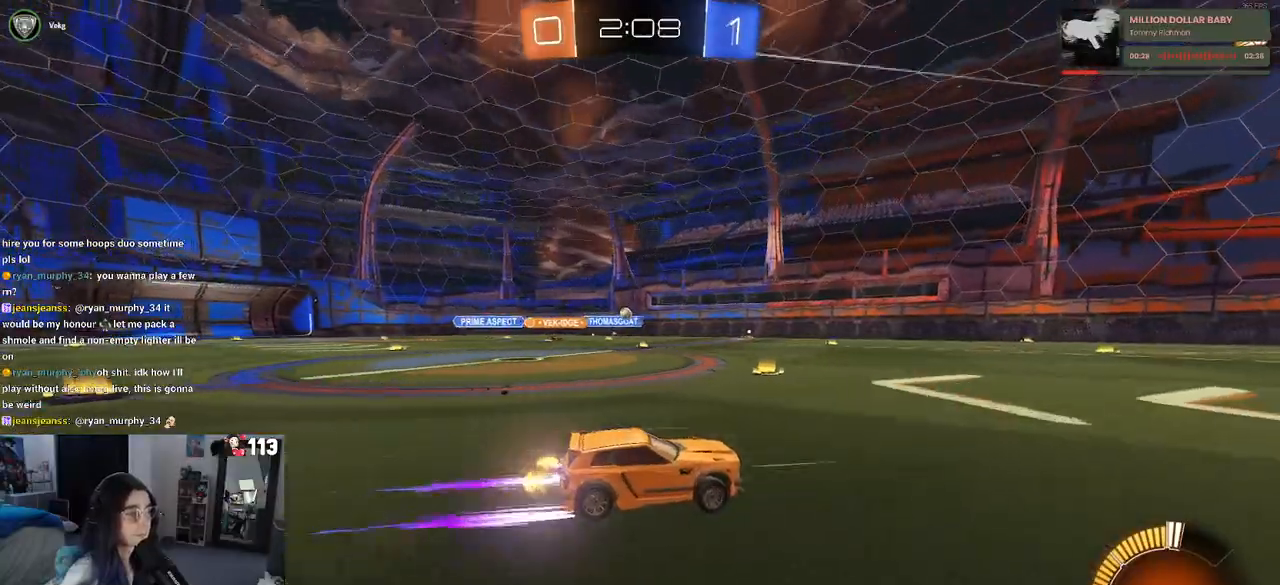
{"buttons": ["R2"], "left_stick": "left", "right_stick": "center", "events": [[300, "left_stick", "left"], [417, "SQUARE", "down"], [450, "SQUARE", "up"]]}
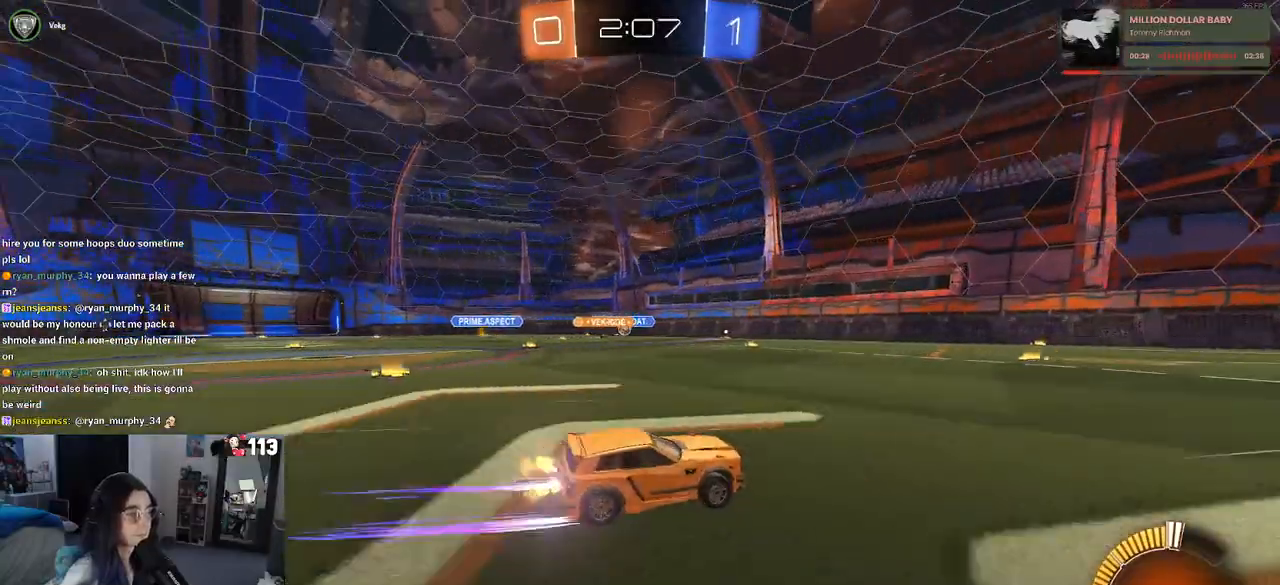
{"buttons": [], "left_stick": "center", "right_stick": "center", "events": [[433, "left_stick", "center"], [467, "R2", "up"]]}
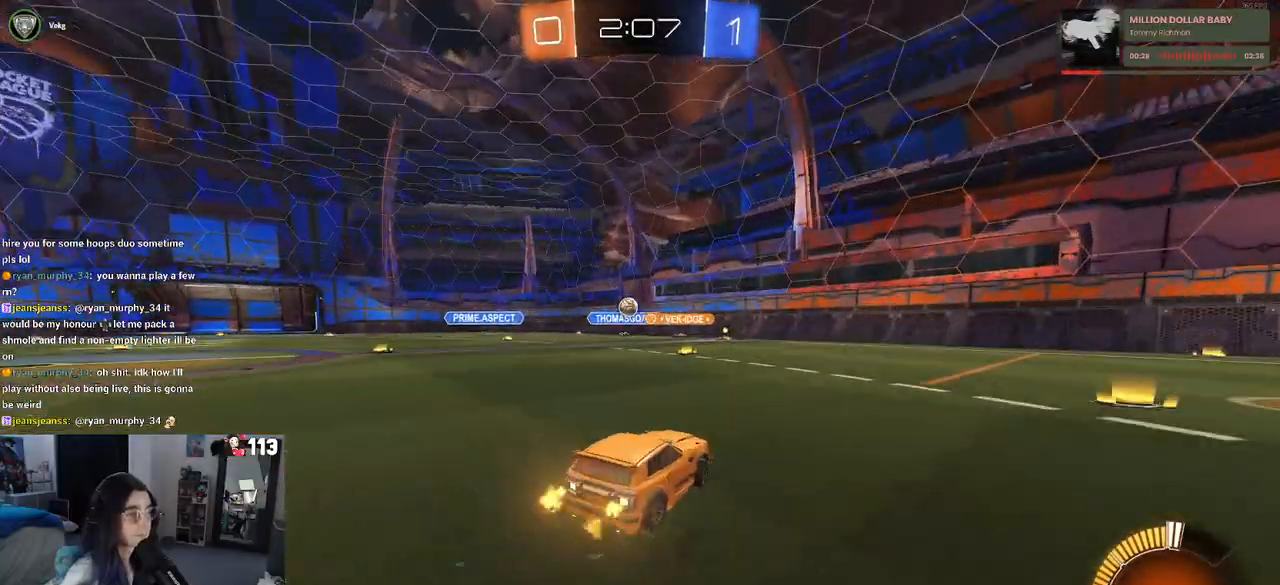
{"buttons": ["CROSS", "R1", "R2"], "left_stick": "down", "right_stick": "center", "events": [[17, "R2", "down"], [67, "left_stick", "left"], [167, "R1", "down"], [400, "left_stick", "down"], [417, "CROSS", "down"]]}
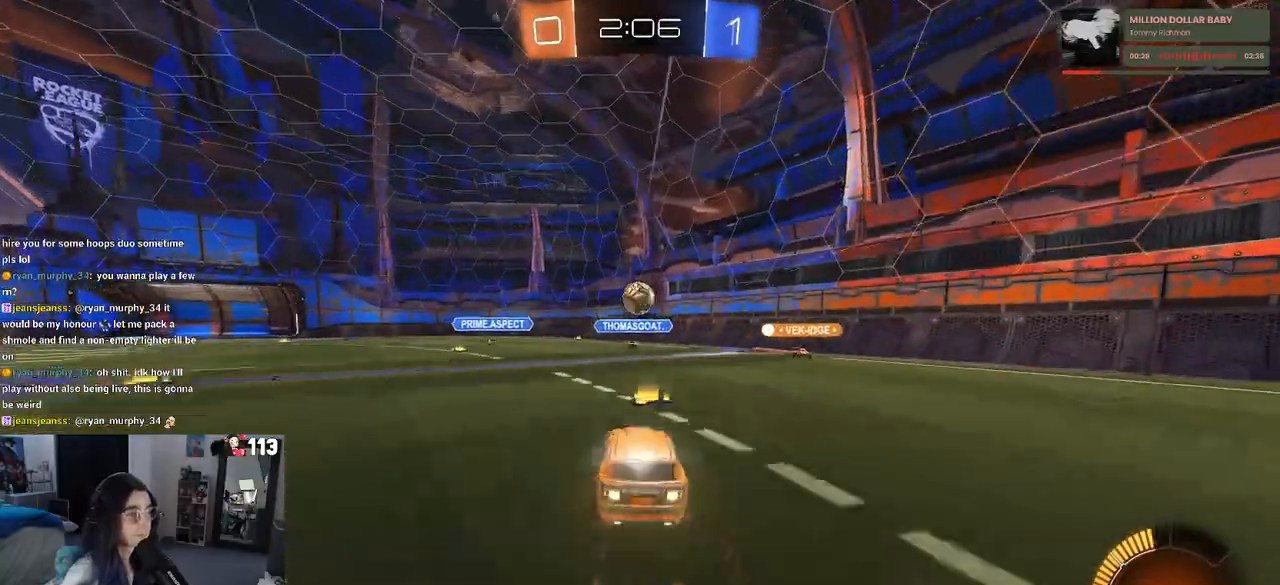
{"buttons": ["SQUARE", "R1", "R2"], "left_stick": "down", "right_stick": "center", "events": [[50, "left_stick", "down-right"], [183, "CROSS", "up"], [183, "R1", "up"], [217, "left_stick", "up-right"], [333, "left_stick", "up"], [350, "CROSS", "down"], [383, "R1", "down"], [417, "SQUARE", "down"], [450, "CROSS", "up"], [483, "left_stick", "down"]]}
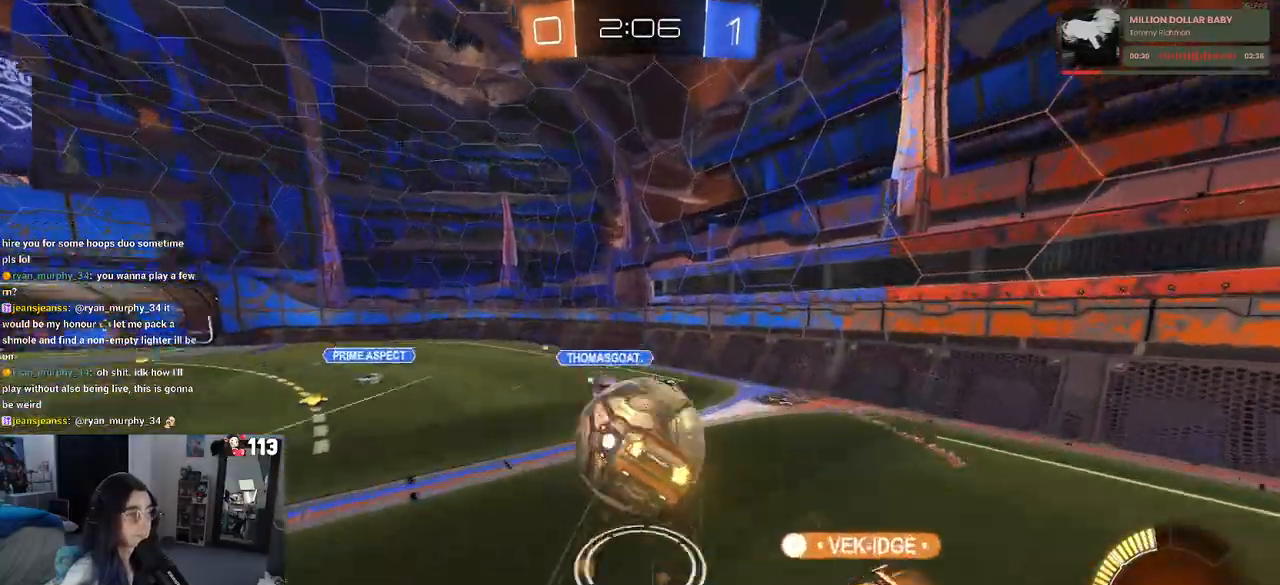
{"buttons": ["SQUARE", "R2"], "left_stick": "down-right", "right_stick": "center", "events": [[150, "left_stick", "down-right"], [383, "R1", "up"]]}
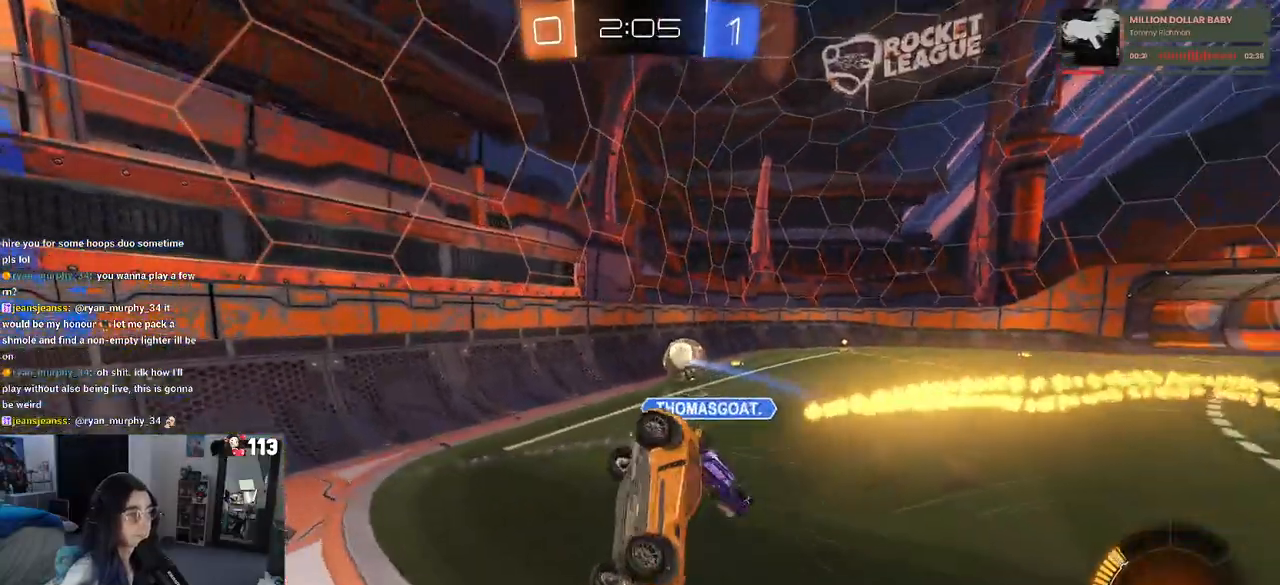
{"buttons": ["R2"], "left_stick": "right", "right_stick": "center", "events": [[233, "SQUARE", "up"], [333, "left_stick", "center"], [483, "left_stick", "right"]]}
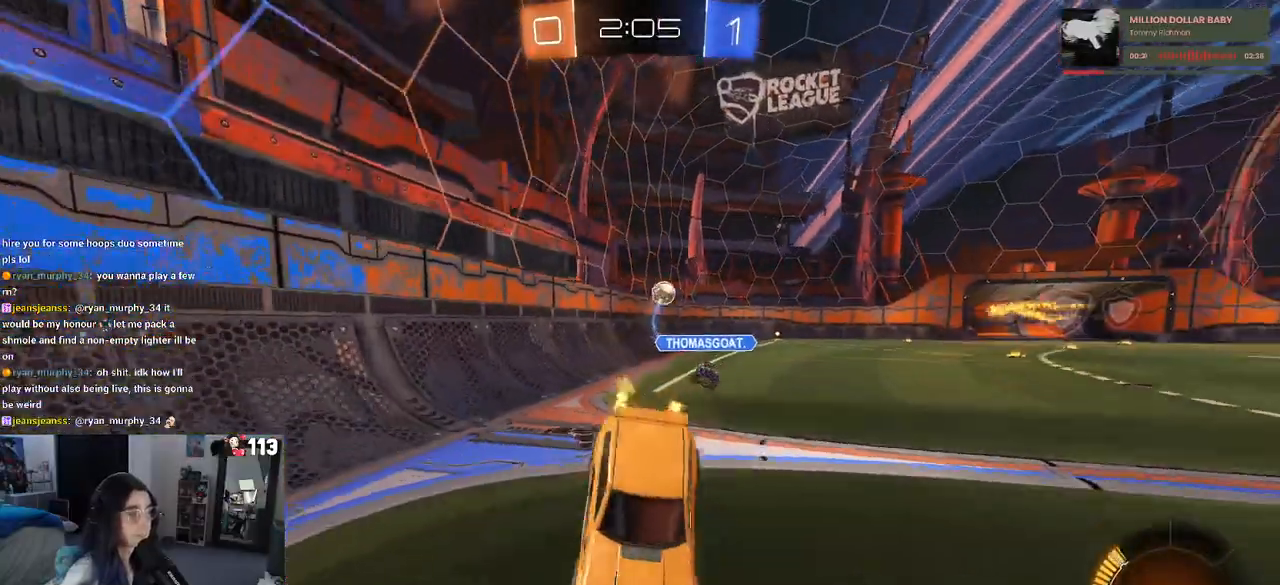
{"buttons": ["R1", "R2"], "left_stick": "left", "right_stick": "center", "events": [[83, "left_stick", "center"], [150, "left_stick", "left"], [317, "R1", "down"]]}
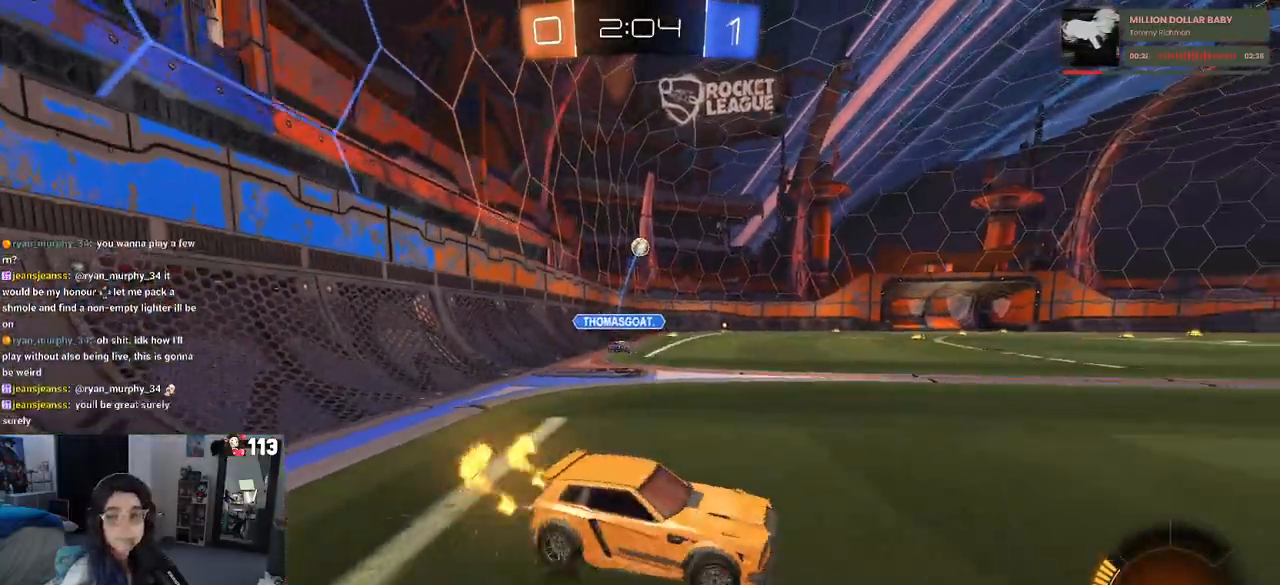
{"buttons": ["CROSS", "R1", "R2"], "left_stick": "up-right", "right_stick": "center", "events": [[417, "left_stick", "center"], [483, "CROSS", "down"], [483, "left_stick", "up-right"]]}
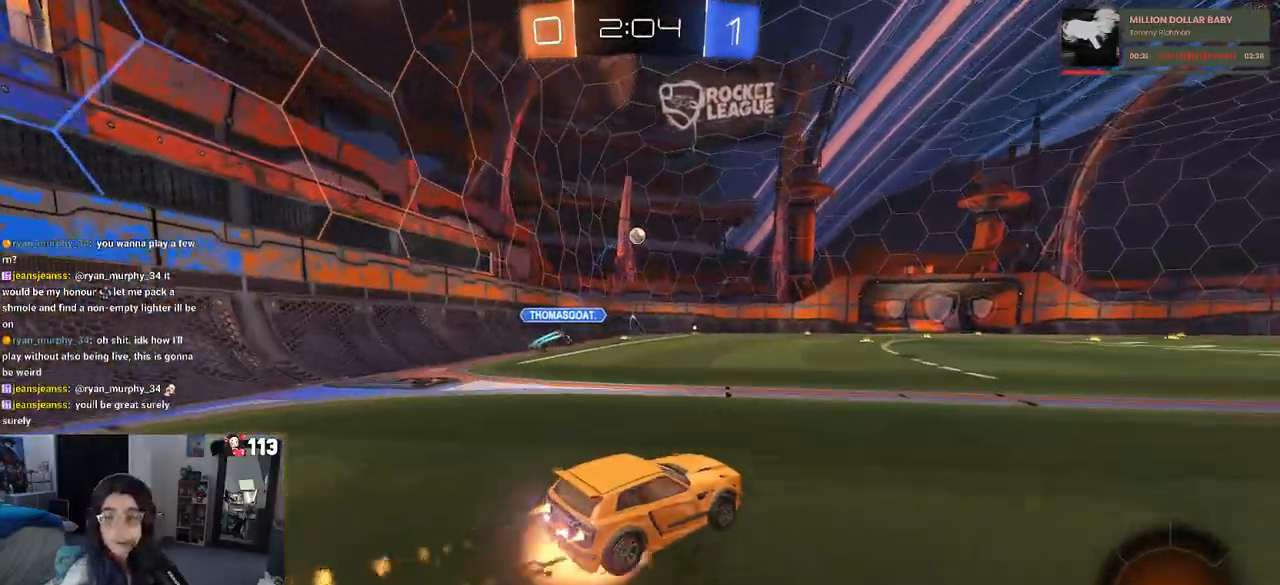
{"buttons": ["R1", "R2"], "left_stick": "down-left", "right_stick": "center", "events": [[83, "left_stick", "up-left"], [183, "left_stick", "down-left"], [283, "TRIANGLE", "down"], [300, "CROSS", "up"], [383, "TRIANGLE", "up"]]}
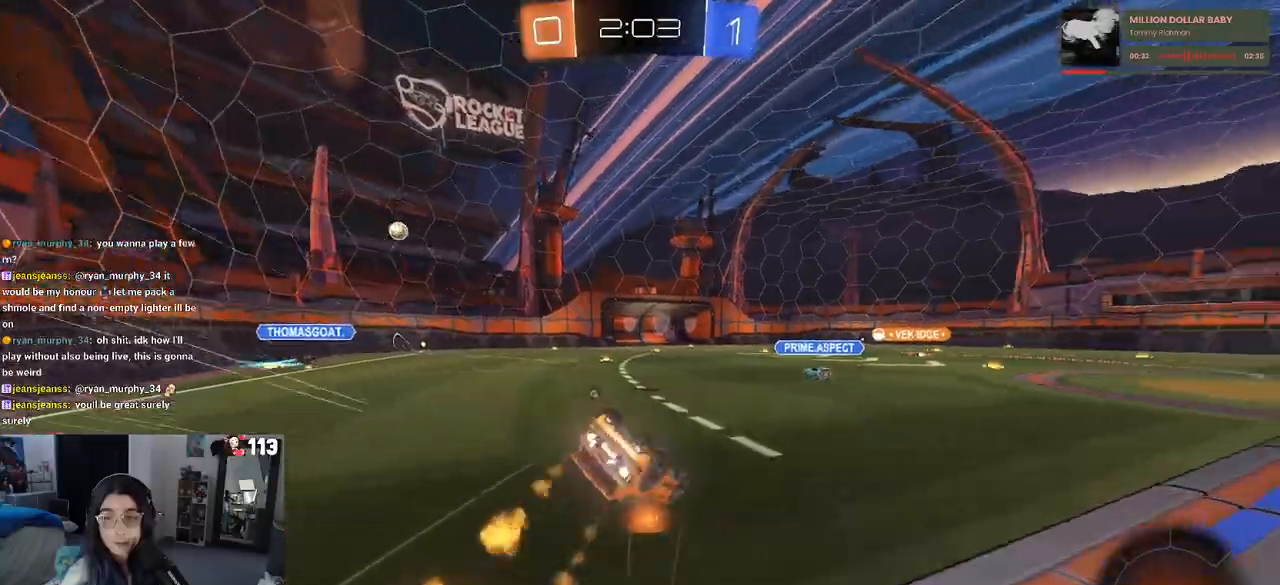
{"buttons": ["SQUARE", "R1", "R2"], "left_stick": "down-left", "right_stick": "center", "events": [[117, "SQUARE", "down"]]}
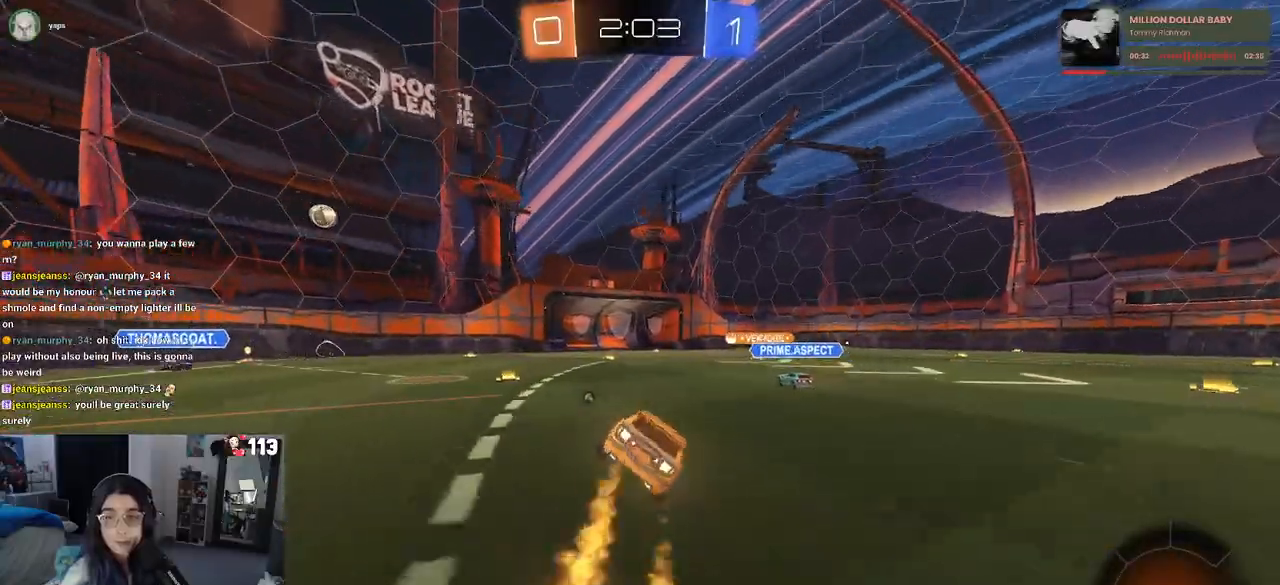
{"buttons": ["R2"], "left_stick": "center", "right_stick": "center", "events": [[50, "left_stick", "down-right"], [67, "R1", "up"], [67, "SQUARE", "up"], [267, "left_stick", "center"]]}
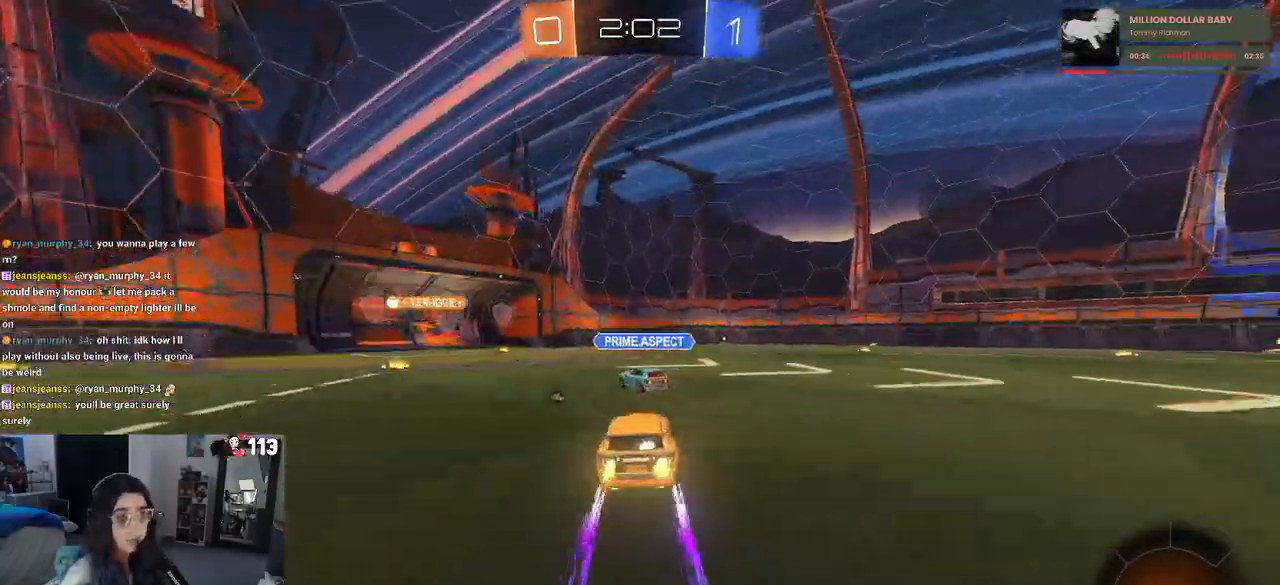
{"buttons": ["TRIANGLE", "R2"], "left_stick": "center", "right_stick": "center", "events": [[283, "TRIANGLE", "down"], [300, "left_stick", "right"], [450, "left_stick", "center"]]}
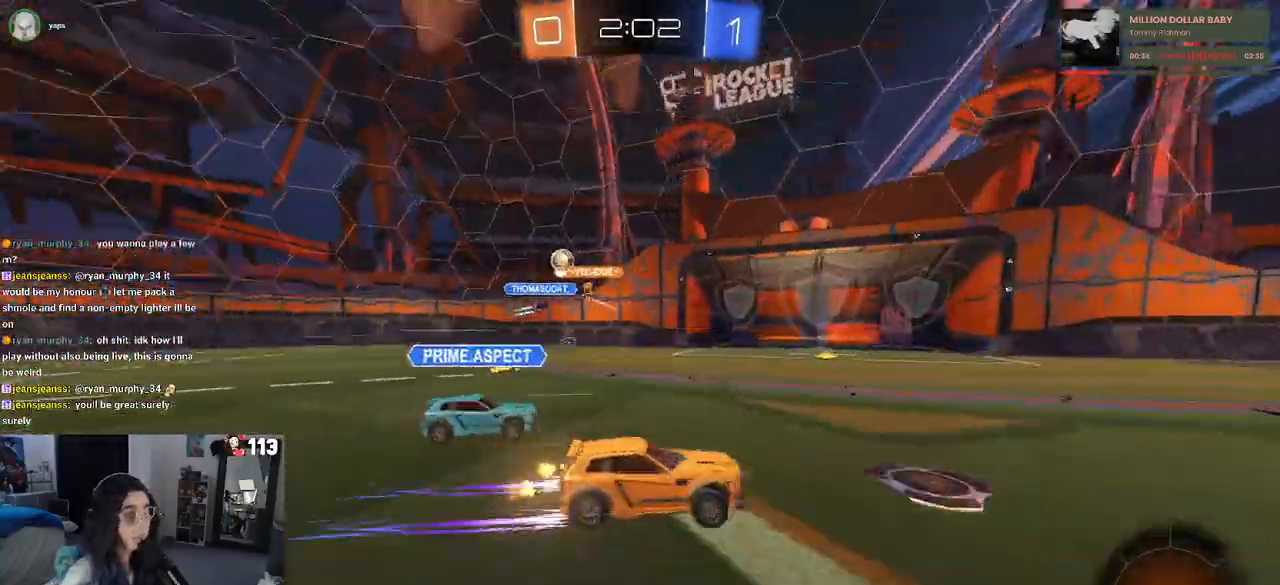
{"buttons": ["TRIANGLE", "R2"], "left_stick": "center", "right_stick": "center", "events": [[17, "left_stick", "left"], [133, "left_stick", "center"]]}
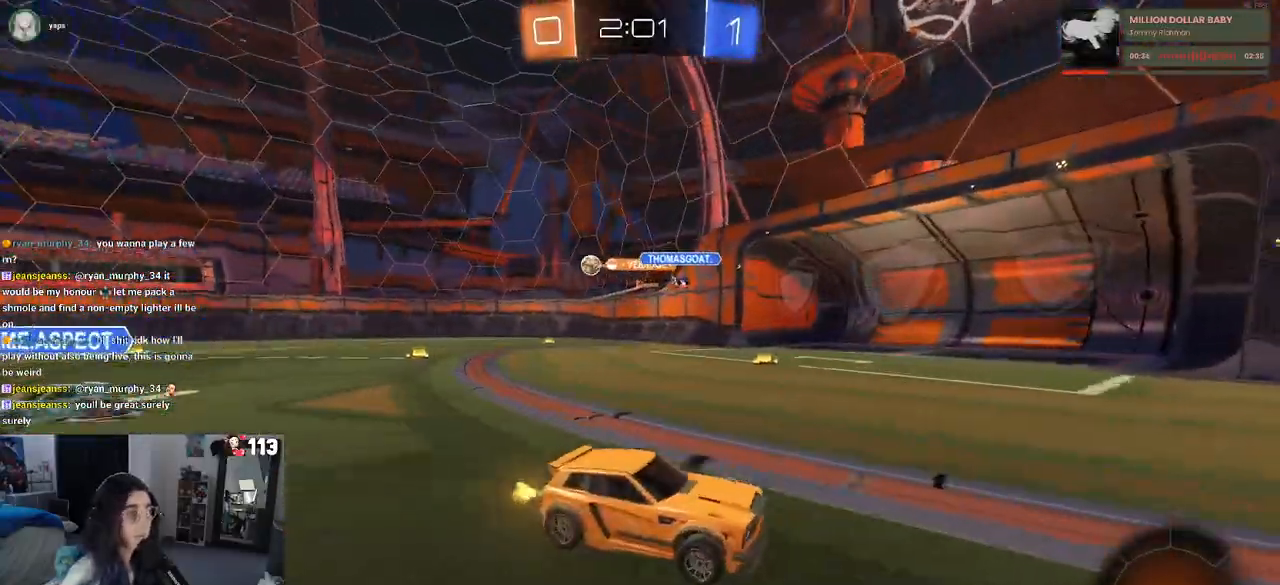
{"buttons": ["R1", "R2"], "left_stick": "right", "right_stick": "center", "events": [[217, "left_stick", "right"], [283, "R1", "down"], [350, "TRIANGLE", "up"]]}
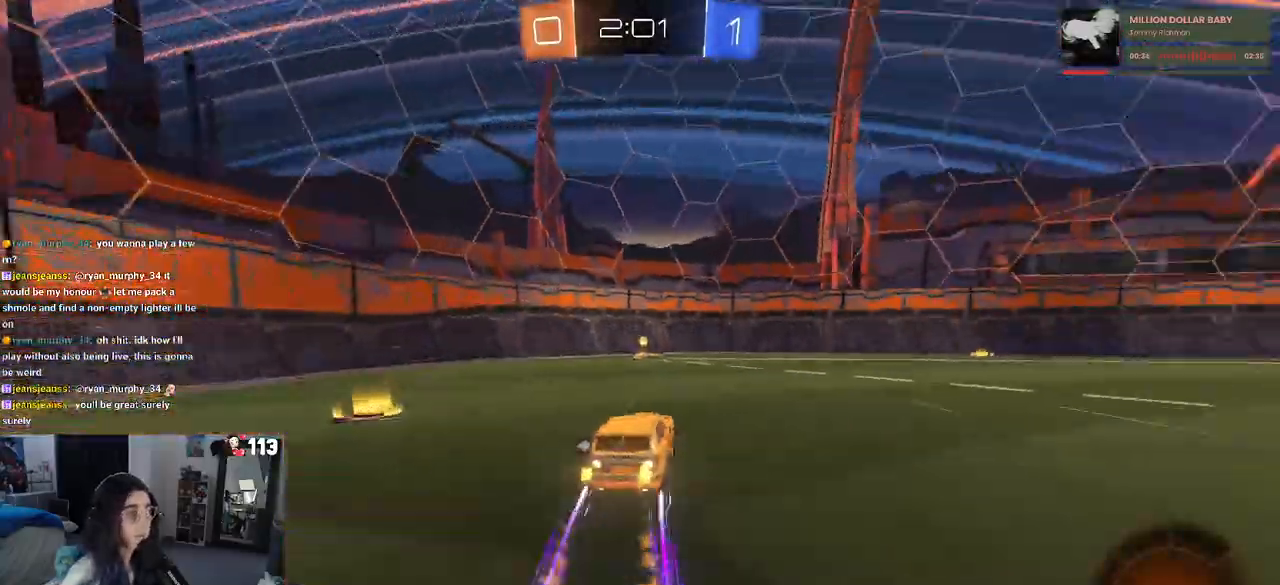
{"buttons": ["SQUARE", "R2"], "left_stick": "left", "right_stick": "center", "events": [[67, "left_stick", "center"], [83, "R1", "up"], [117, "TRIANGLE", "down"], [200, "left_stick", "left"], [217, "TRIANGLE", "up"], [417, "SQUARE", "down"]]}
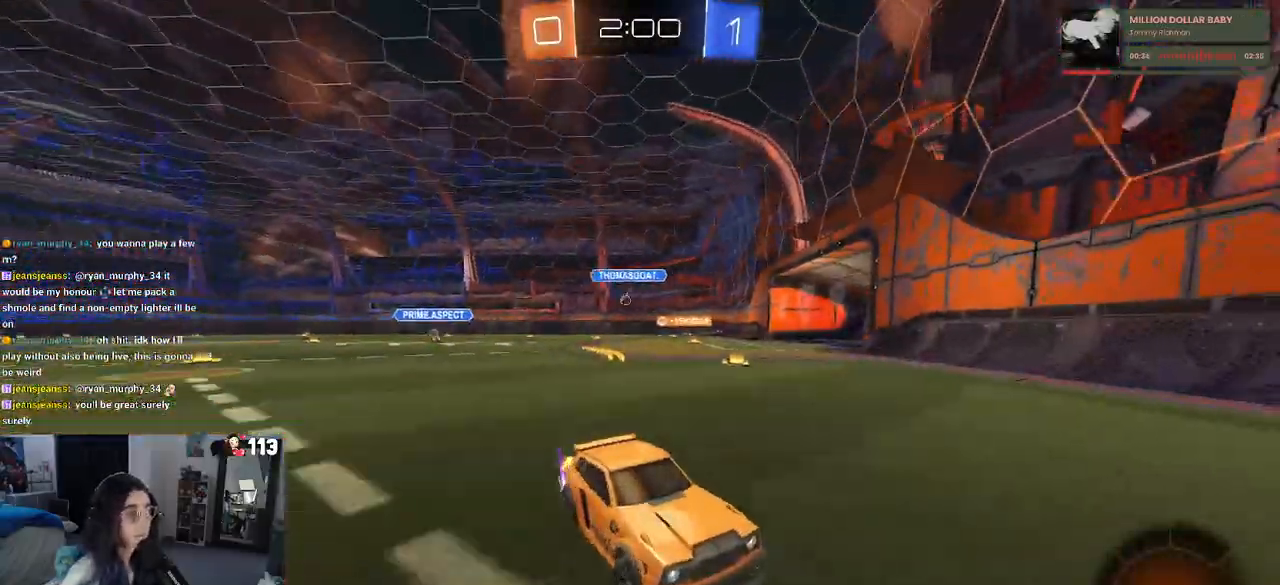
{"buttons": ["R1", "R2"], "left_stick": "left", "right_stick": "center", "events": [[50, "SQUARE", "up"], [117, "R1", "down"]]}